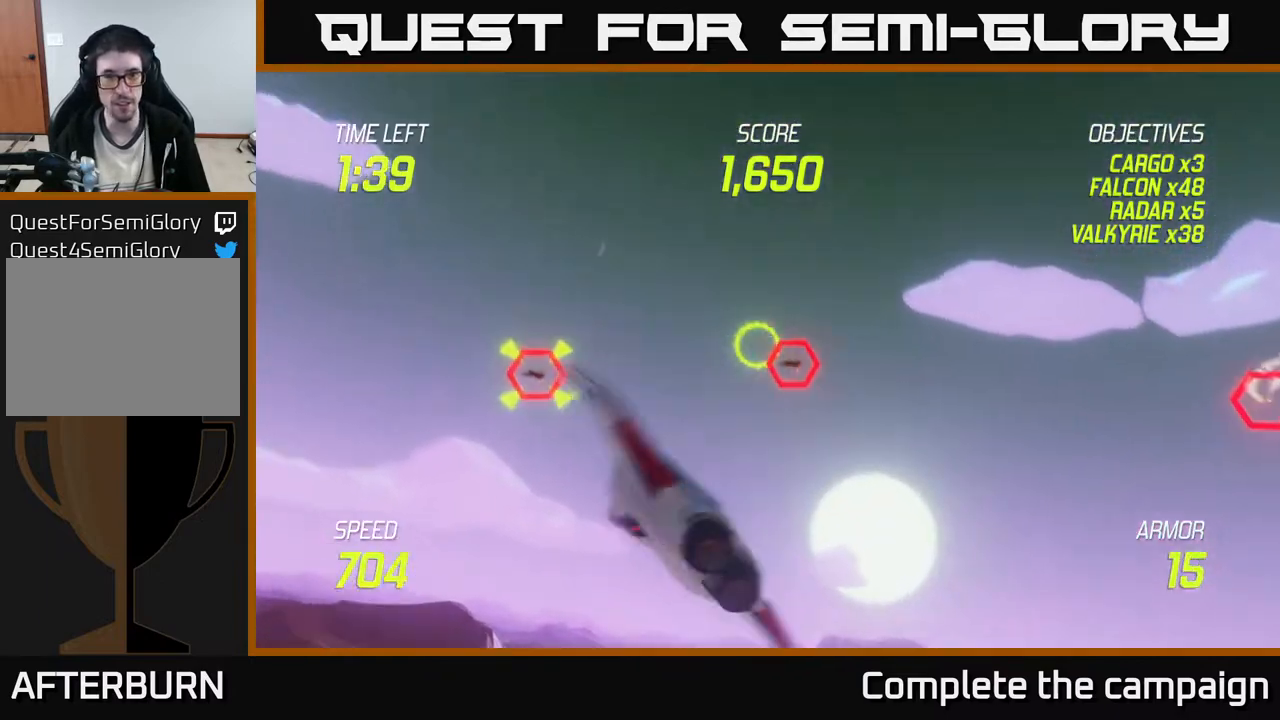
Gameplay with a controller (Xbox layout); each line is a JSON object with the inputs held at the frame after it. "events" lists button and stick changes between this image and that frame as [ms after this image, input, new state], when the widget could be followed in between. Not read: right_stick.
{"buttons": [], "left_stick": "up-right", "events": [[33, "left_stick", "center"], [83, "left_stick", "right"], [200, "left_stick", "down-left"], [267, "R2", "down"], [300, "left_stick", "right"], [433, "R2", "up"], [433, "left_stick", "up-right"]]}
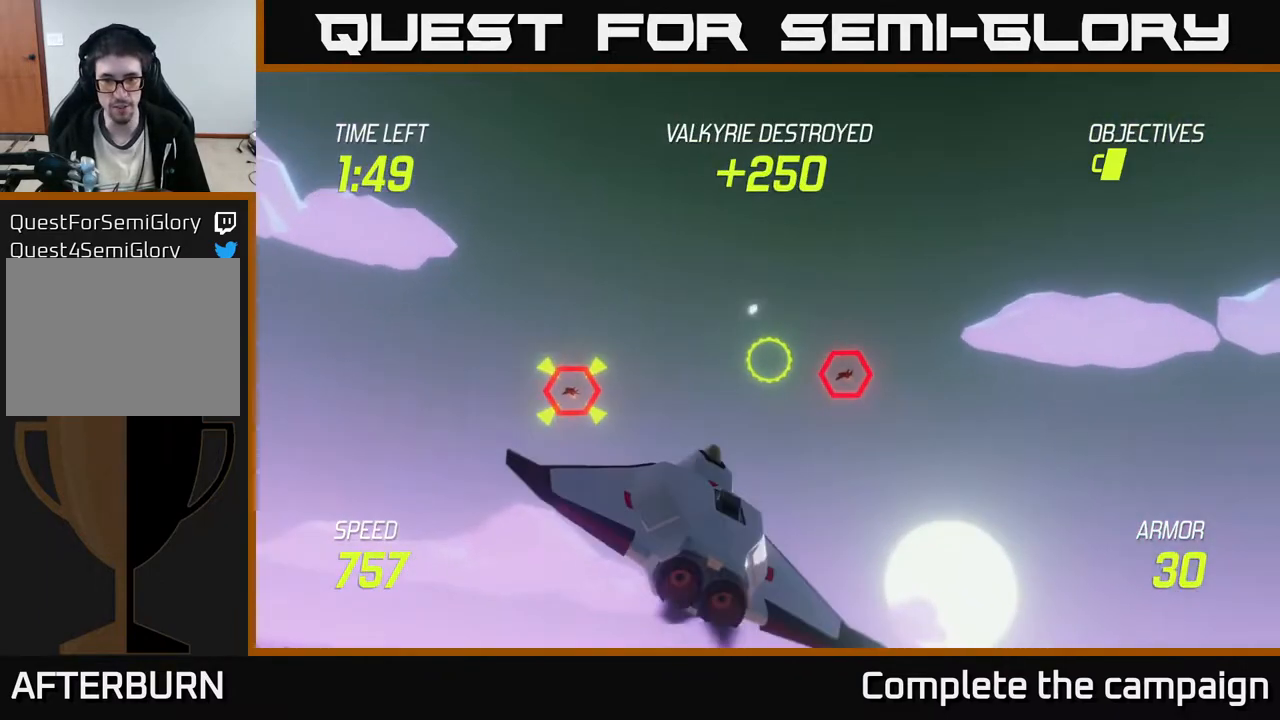
{"buttons": ["L2"], "left_stick": "left", "events": [[67, "R2", "down"], [100, "left_stick", "up-left"], [150, "left_stick", "down-left"], [300, "R2", "up"], [367, "R2", "down"], [433, "L2", "down"], [483, "R2", "up"], [483, "left_stick", "left"]]}
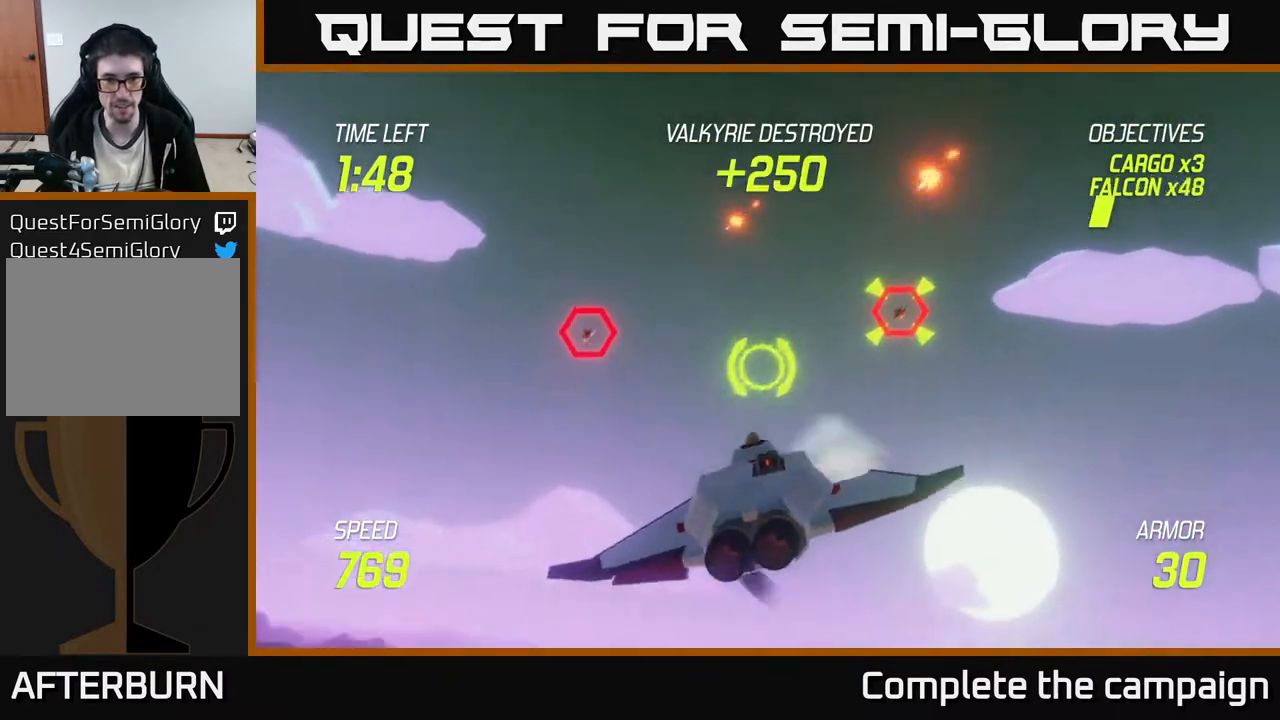
{"buttons": [], "left_stick": "up-right", "events": [[50, "L2", "up"], [333, "left_stick", "up"], [400, "left_stick", "up-right"]]}
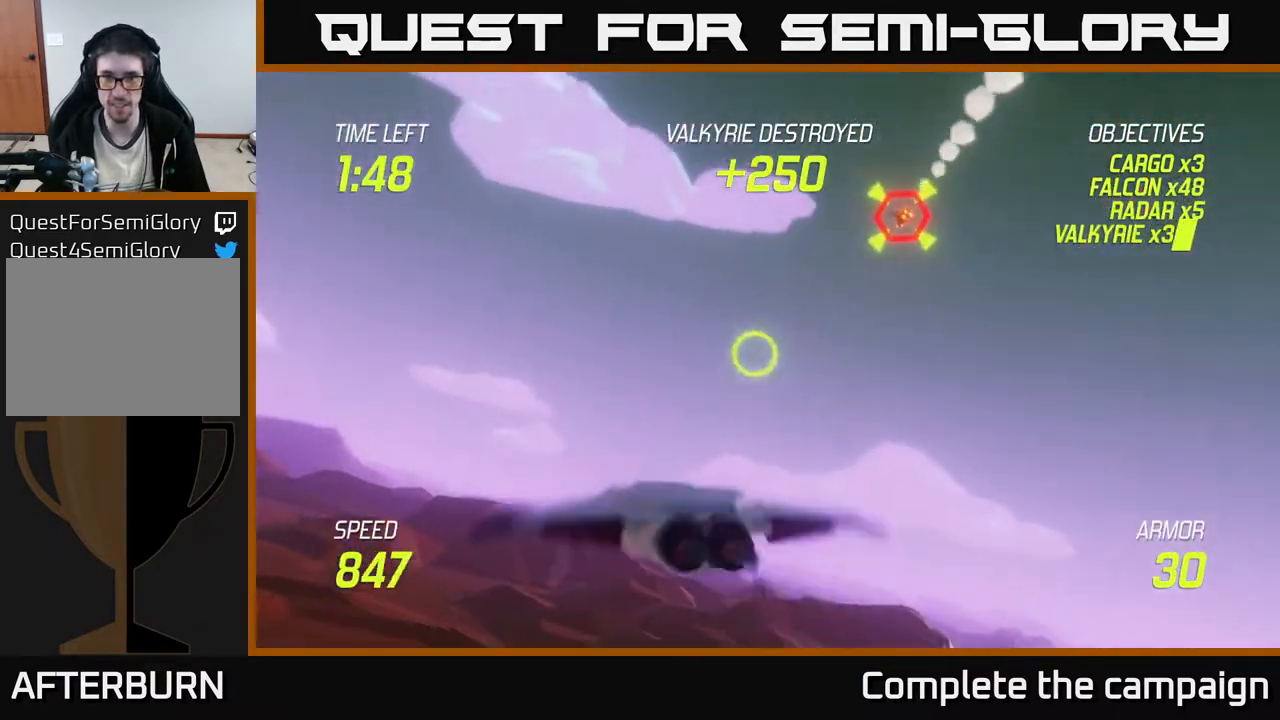
{"buttons": [], "left_stick": "right", "events": [[450, "left_stick", "right"]]}
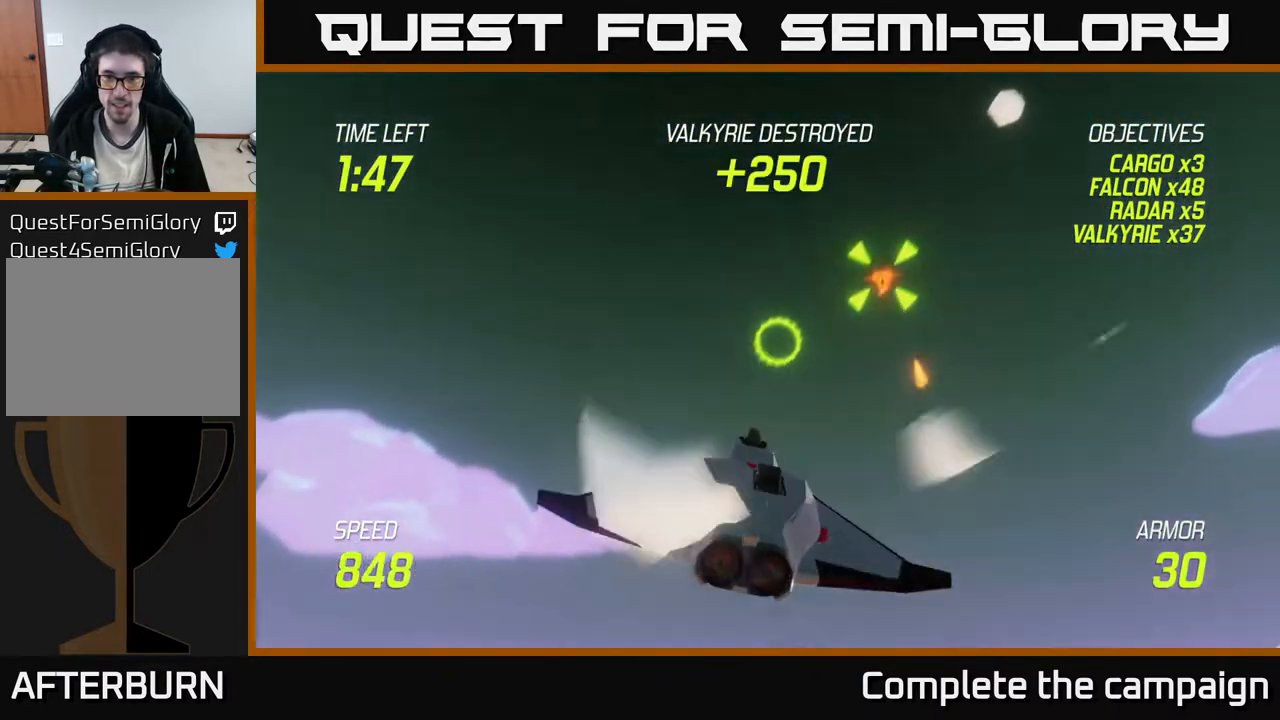
{"buttons": [], "left_stick": "down-right", "events": [[50, "left_stick", "down"], [67, "L2", "down"], [200, "L2", "up"], [283, "L2", "down"], [400, "L2", "up"], [417, "left_stick", "down-right"]]}
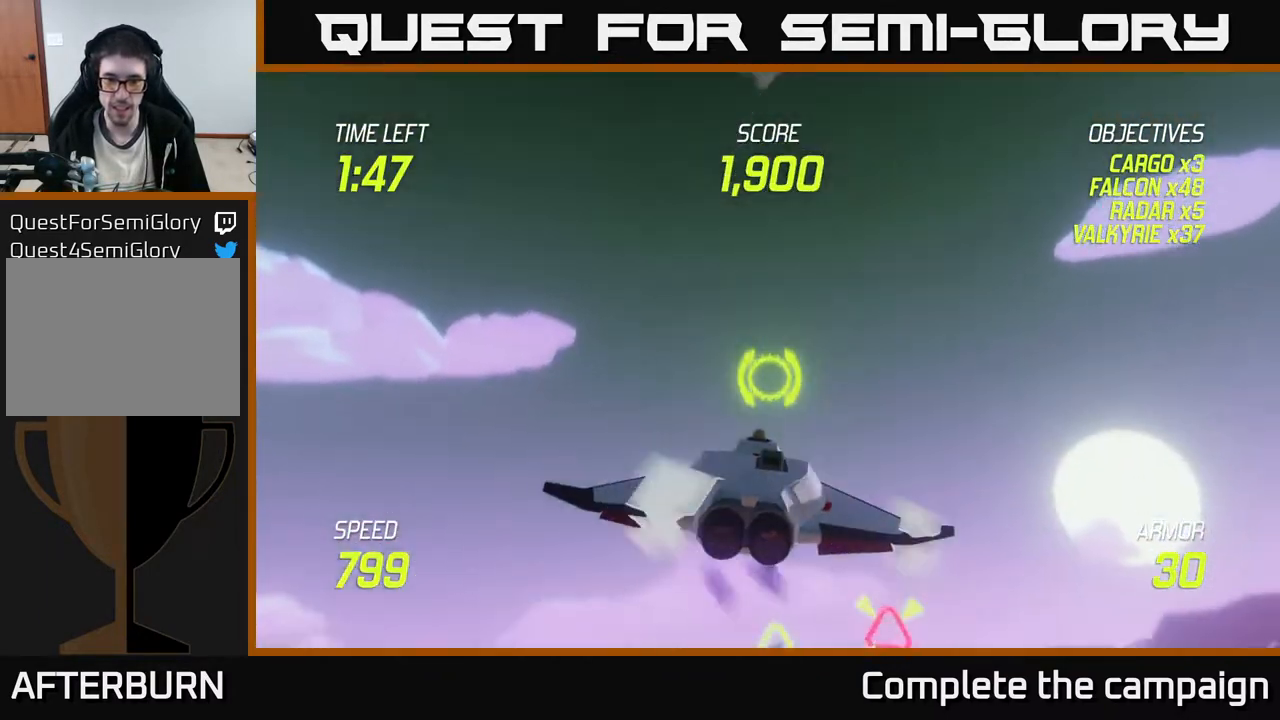
{"buttons": ["R2"], "left_stick": "down-left", "events": [[100, "left_stick", "down-left"], [217, "R2", "down"], [250, "left_stick", "down-right"], [383, "R2", "up"], [433, "R2", "down"], [433, "left_stick", "down-left"]]}
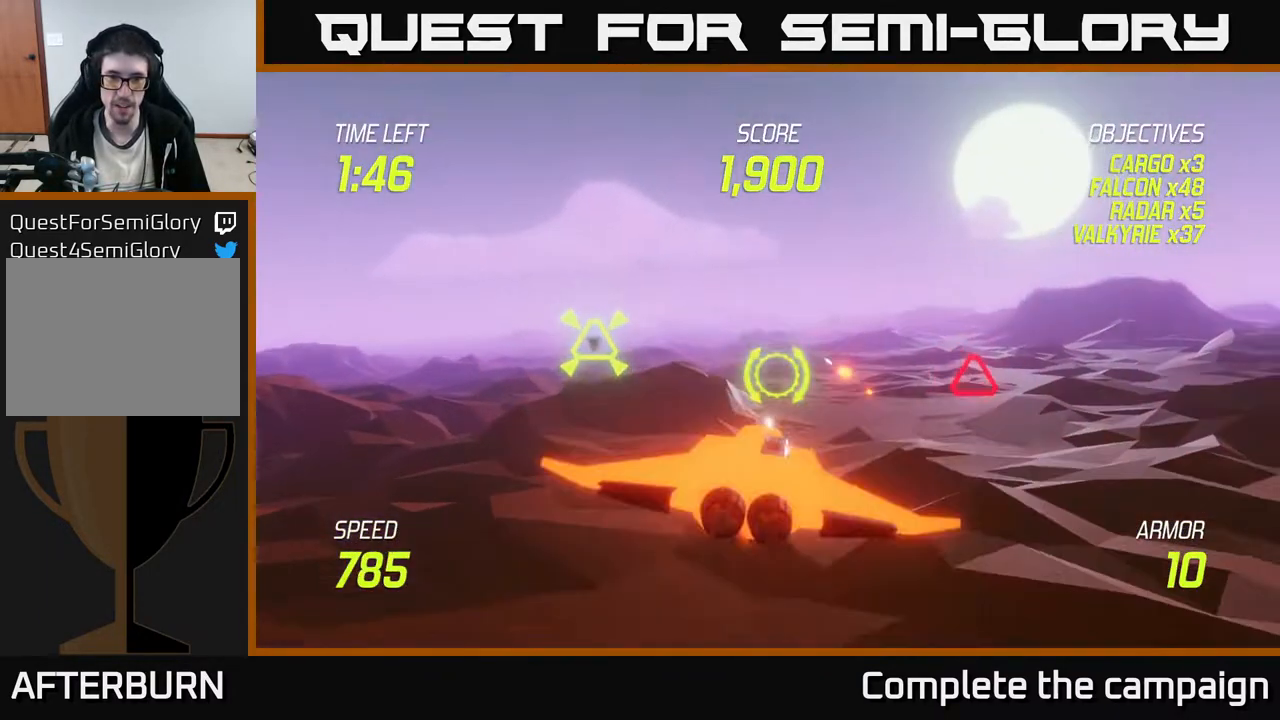
{"buttons": [], "left_stick": "right", "events": [[17, "left_stick", "left"], [67, "R2", "up"], [133, "L2", "down"], [150, "left_stick", "right"], [267, "L2", "up"]]}
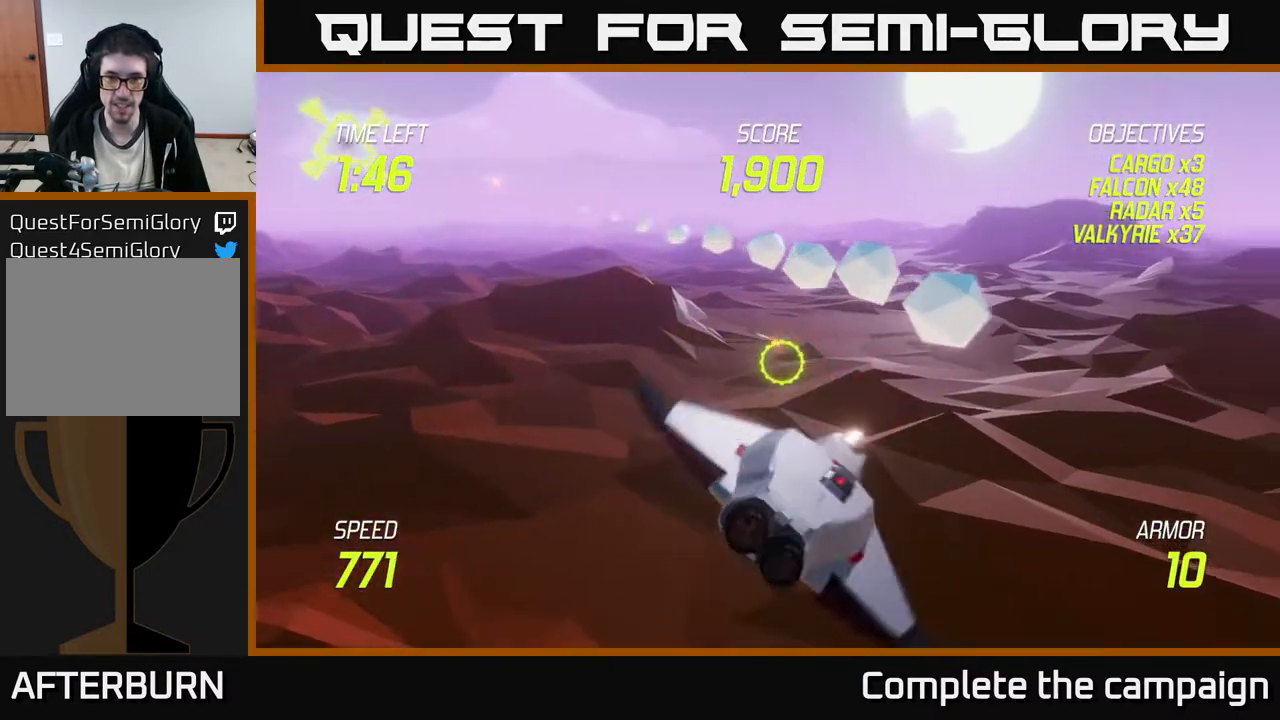
{"buttons": [], "left_stick": "up-right", "events": [[133, "left_stick", "up-right"]]}
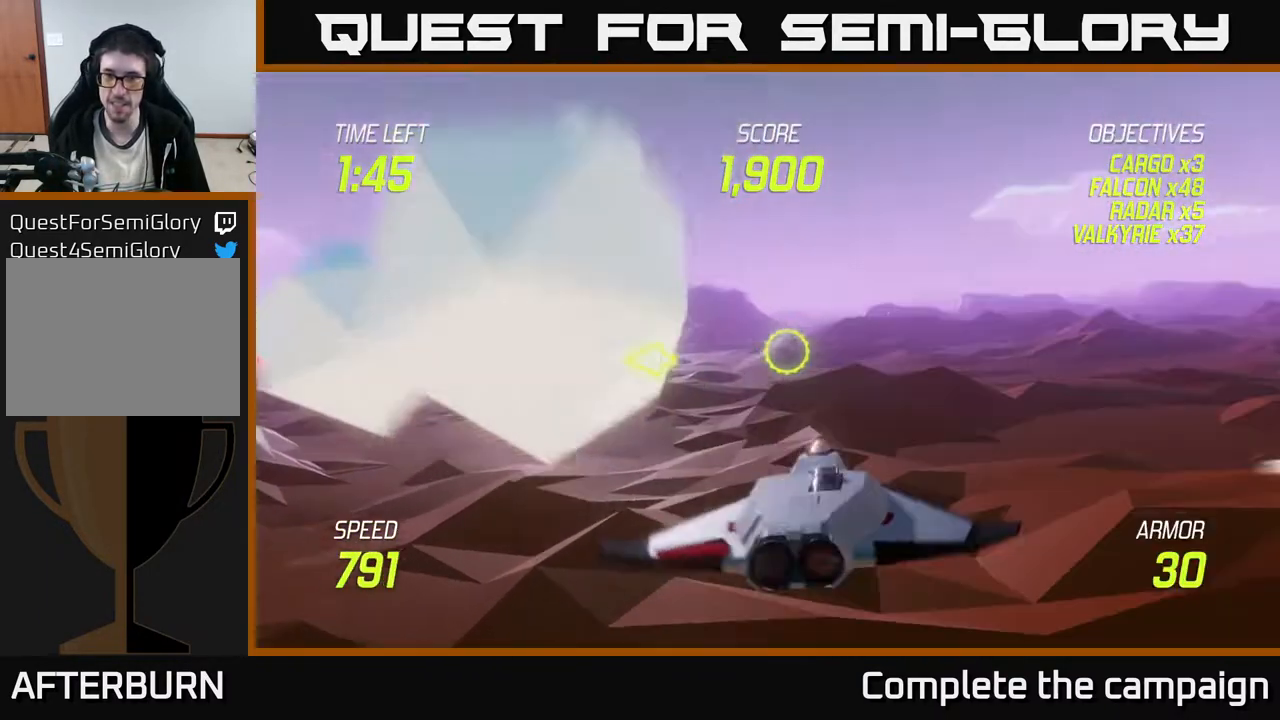
{"buttons": ["L2"], "left_stick": "down-right", "events": [[183, "left_stick", "right"], [333, "left_stick", "down-right"], [500, "L2", "down"]]}
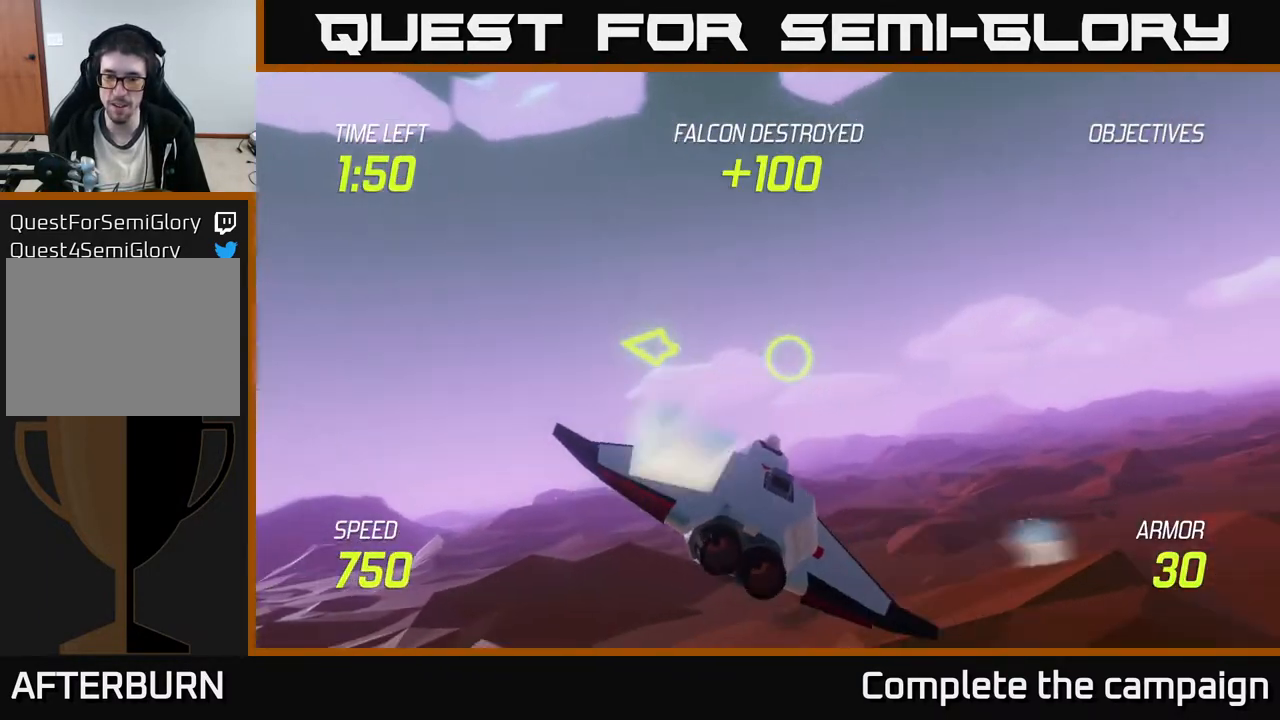
{"buttons": [], "left_stick": "right", "events": [[17, "left_stick", "right"], [67, "L2", "up"], [150, "L2", "down"], [233, "L2", "up"], [350, "L2", "down"], [433, "L2", "up"]]}
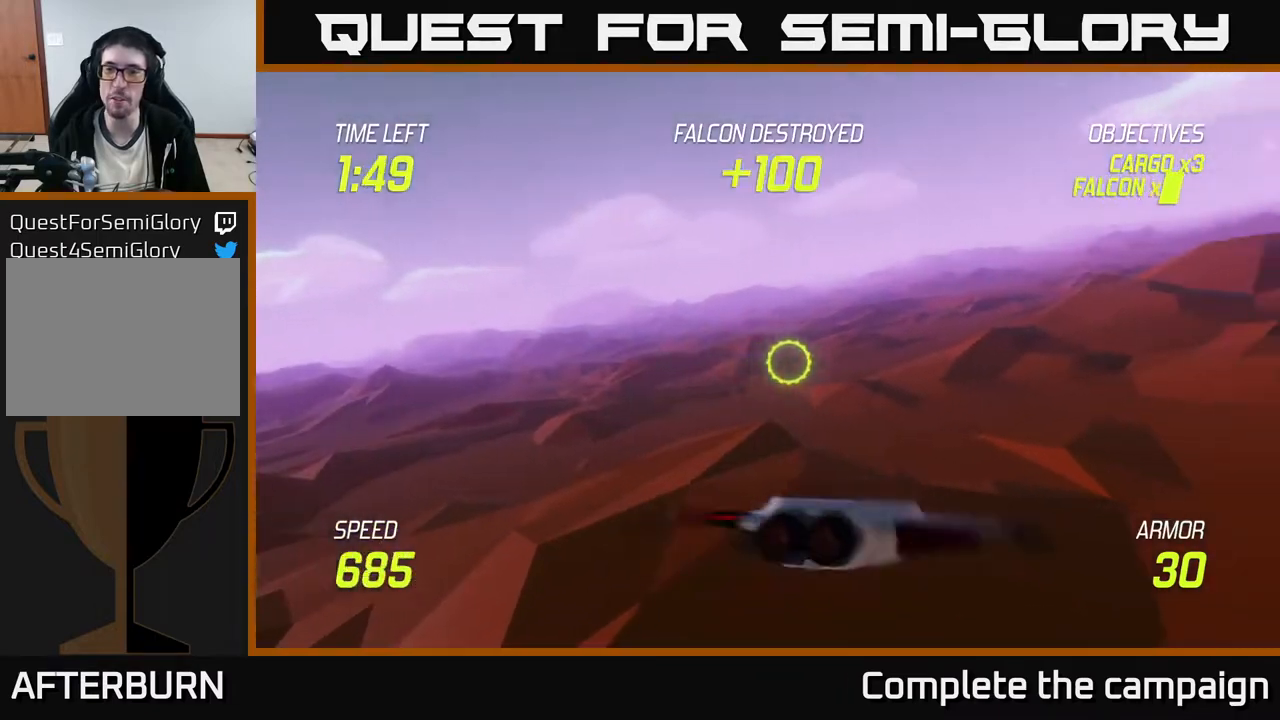
{"buttons": [], "left_stick": "up-right", "events": [[150, "left_stick", "up-right"]]}
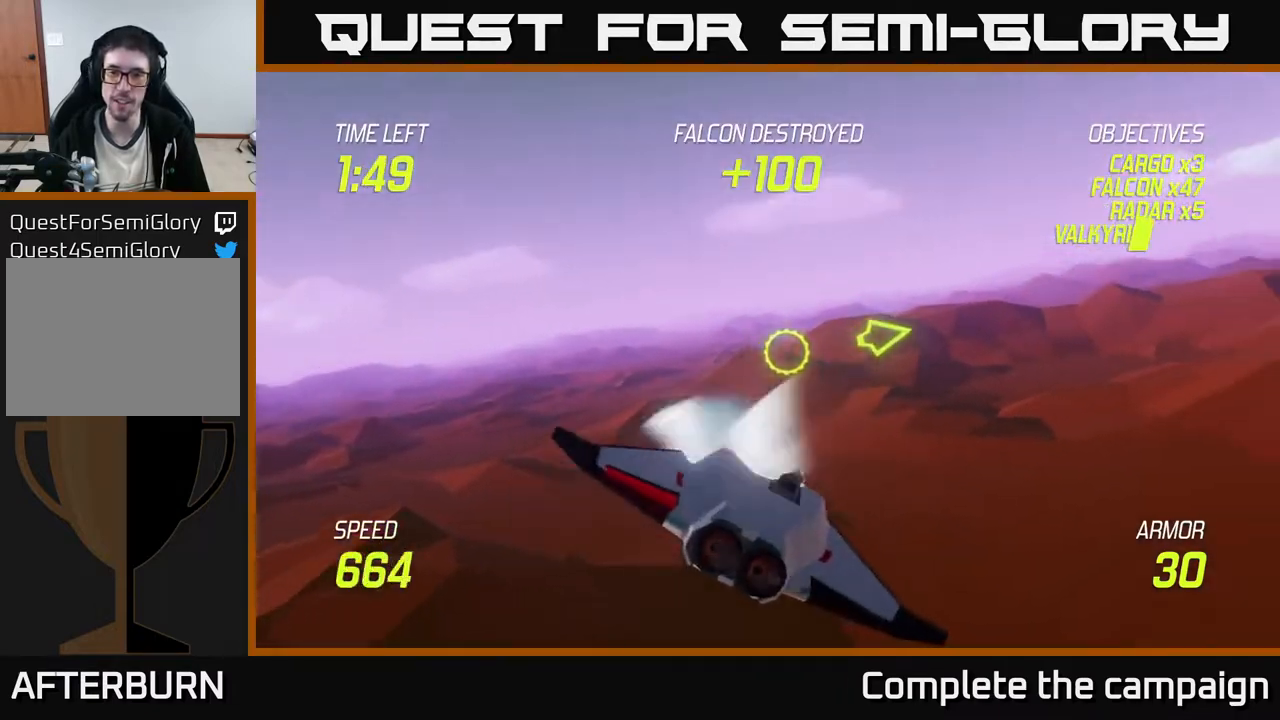
{"buttons": [], "left_stick": "right", "events": [[100, "left_stick", "right"]]}
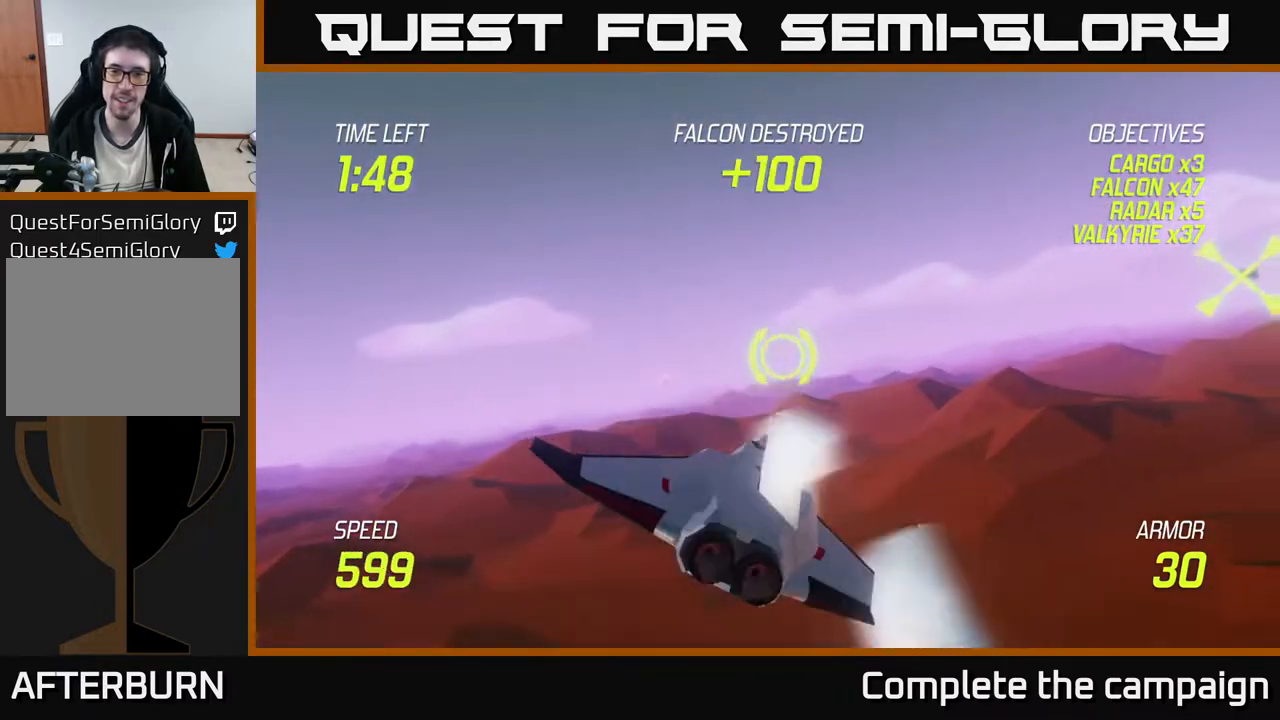
{"buttons": ["R2"], "left_stick": "up", "events": [[417, "R2", "down"], [467, "left_stick", "up"]]}
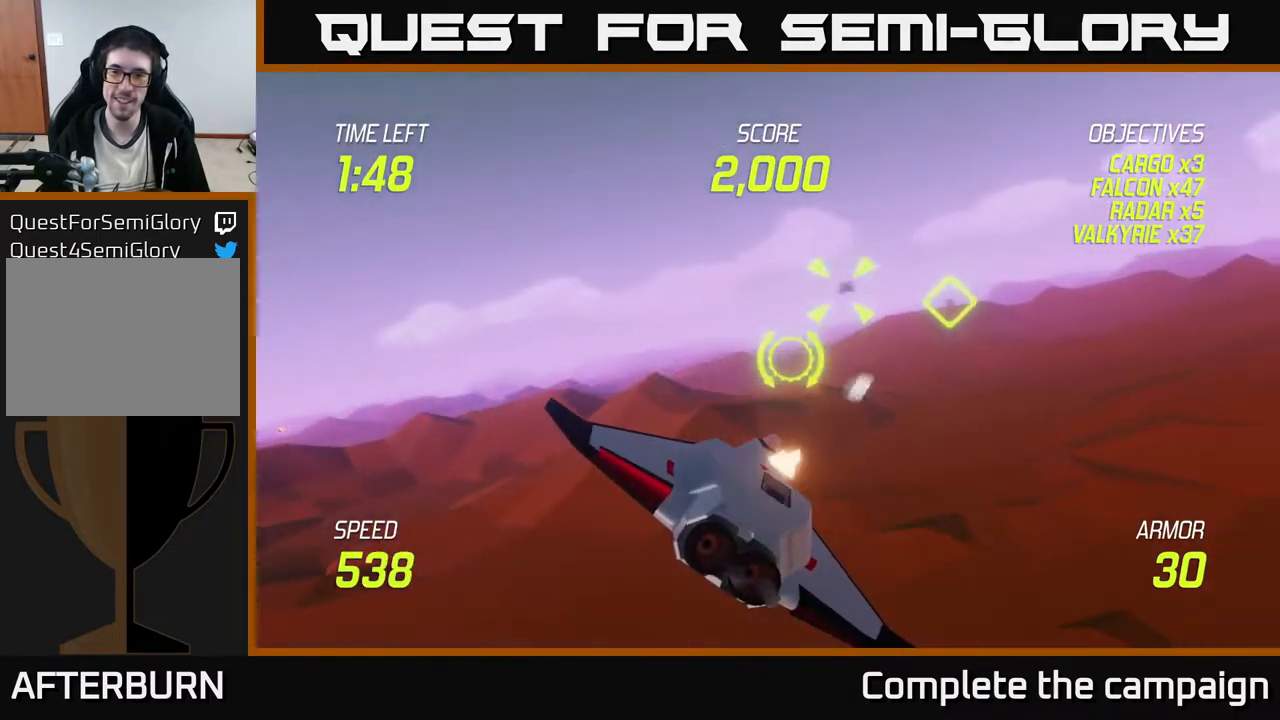
{"buttons": [], "left_stick": "right", "events": [[50, "R2", "up"], [83, "left_stick", "center"], [150, "R2", "down"], [317, "left_stick", "right"], [350, "L2", "down"], [350, "R2", "up"], [450, "L2", "up"]]}
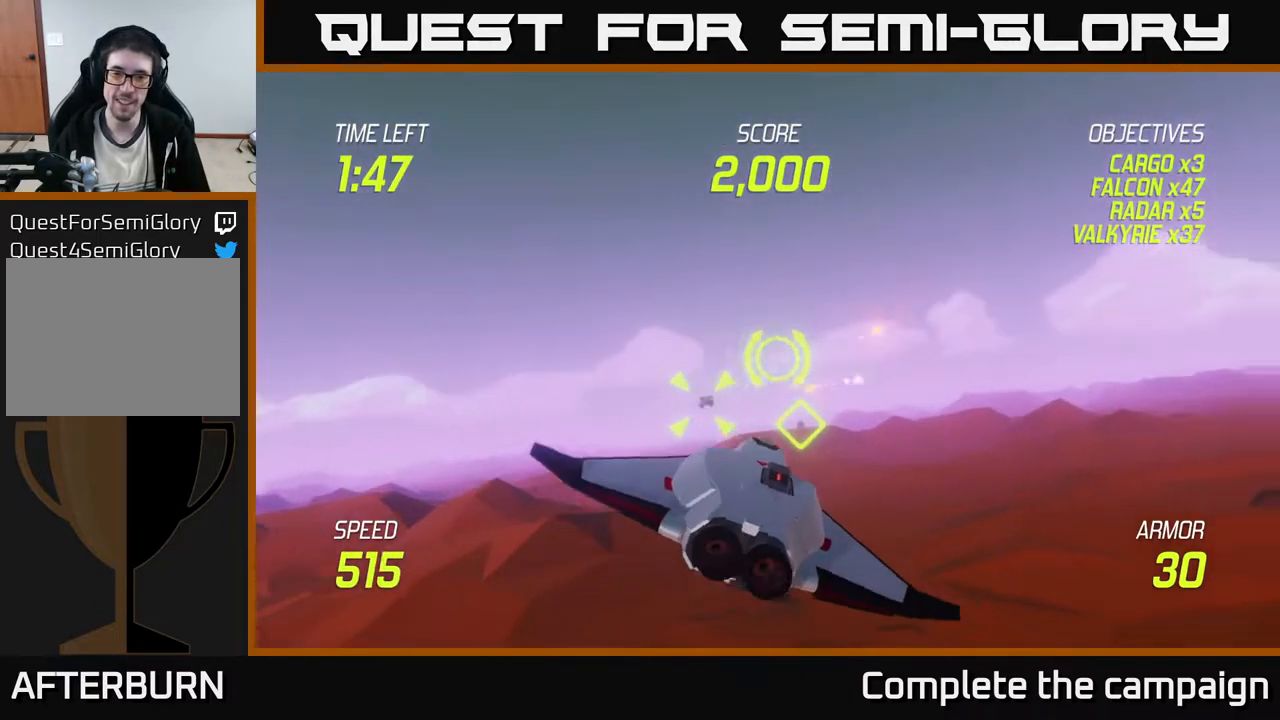
{"buttons": [], "left_stick": "up-right", "events": [[33, "L2", "down"], [133, "L2", "up"], [300, "left_stick", "up-right"]]}
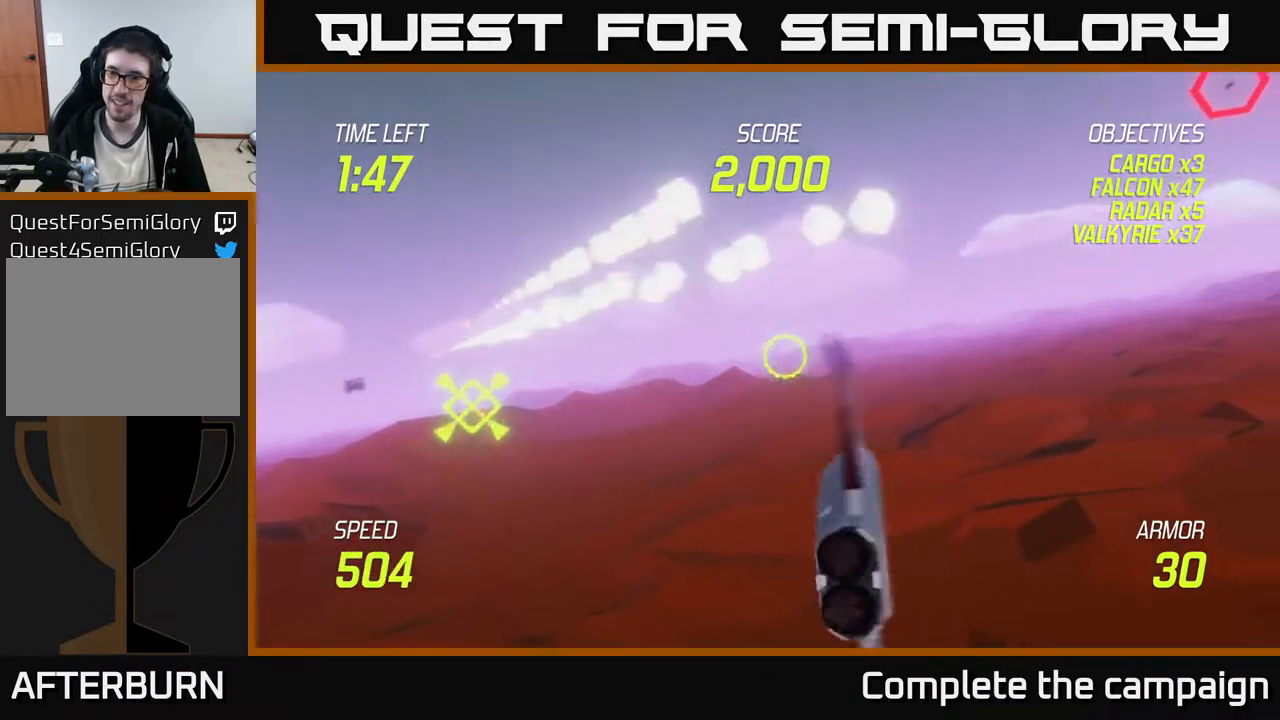
{"buttons": ["L2"], "left_stick": "up-right", "events": [[217, "L2", "down"]]}
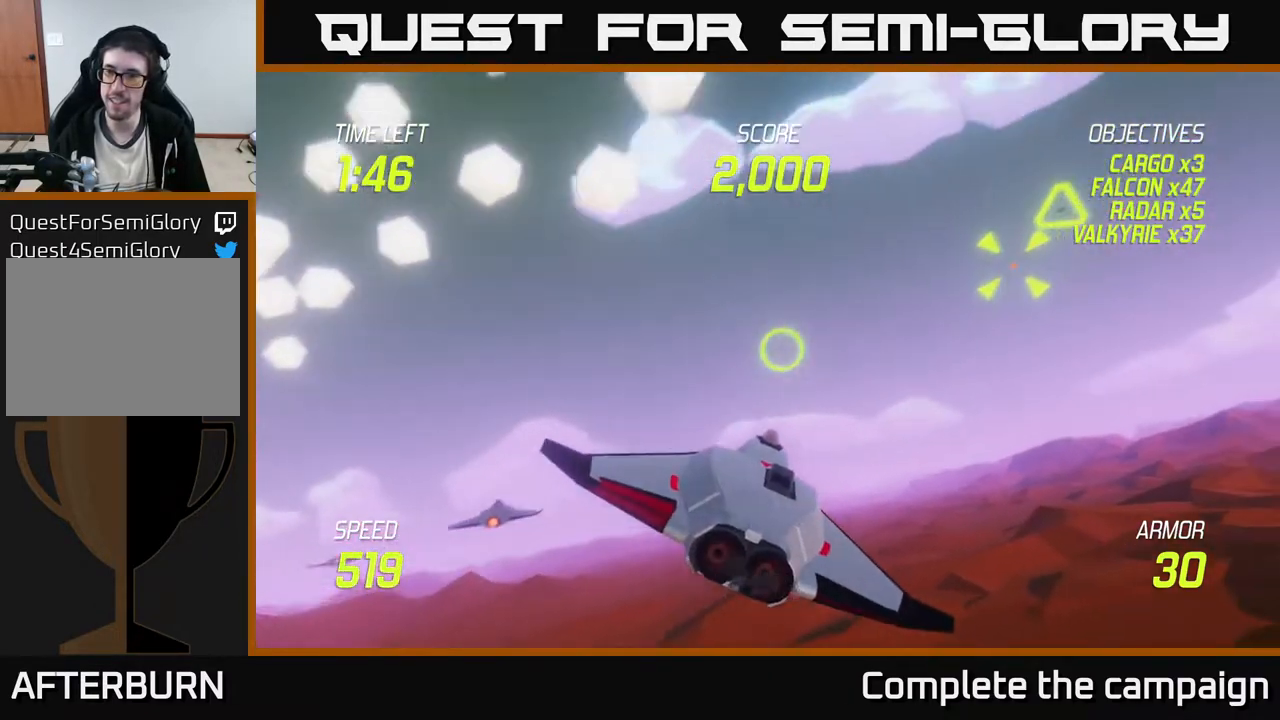
{"buttons": ["L2"], "left_stick": "up-right", "events": []}
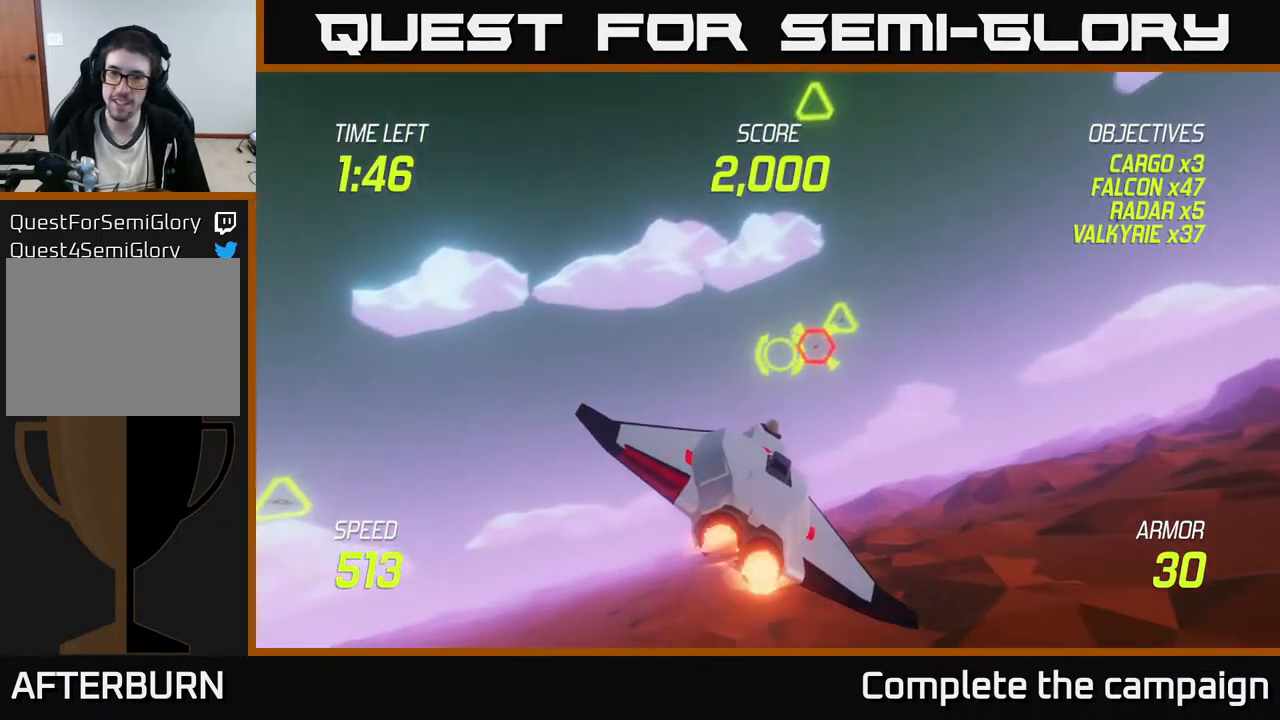
{"buttons": ["R2"], "left_stick": "right", "events": [[100, "R2", "down"], [217, "L2", "up"], [250, "R2", "up"], [300, "left_stick", "right"], [400, "R2", "down"]]}
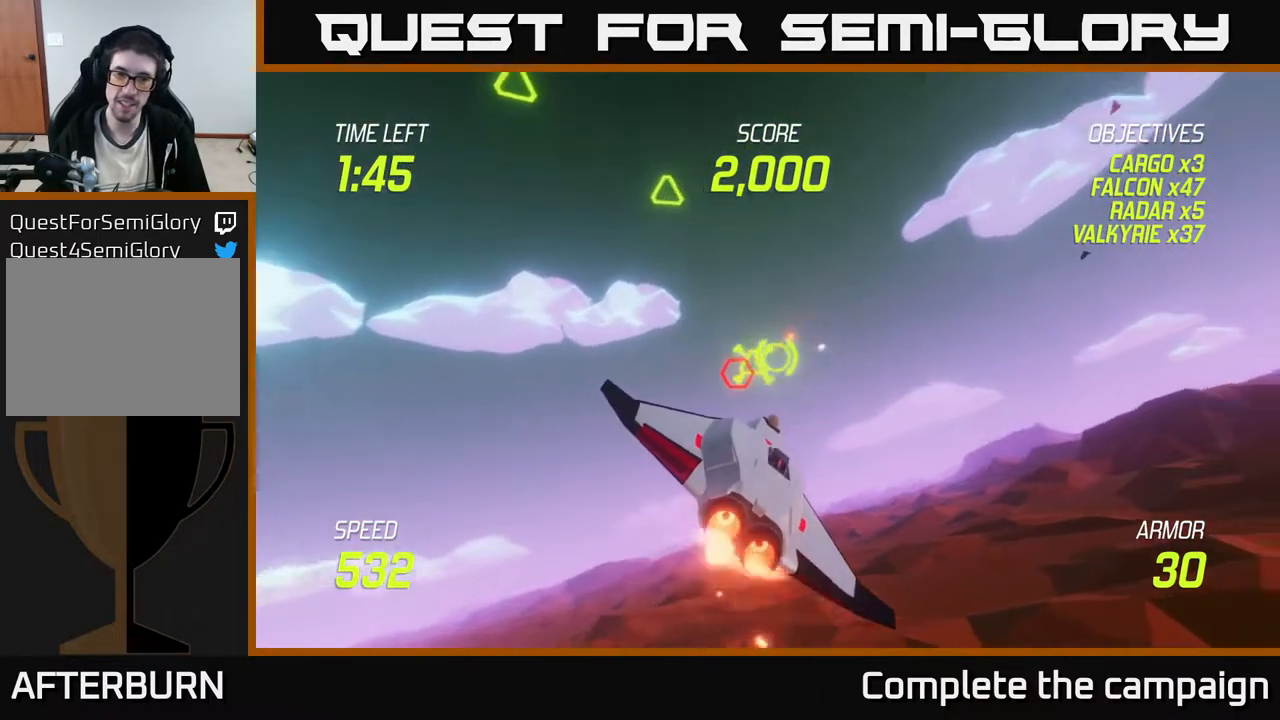
{"buttons": [], "left_stick": "right", "events": [[50, "R2", "up"], [83, "L2", "down"], [200, "L2", "up"], [300, "left_stick", "down-left"], [367, "left_stick", "left"], [483, "left_stick", "right"]]}
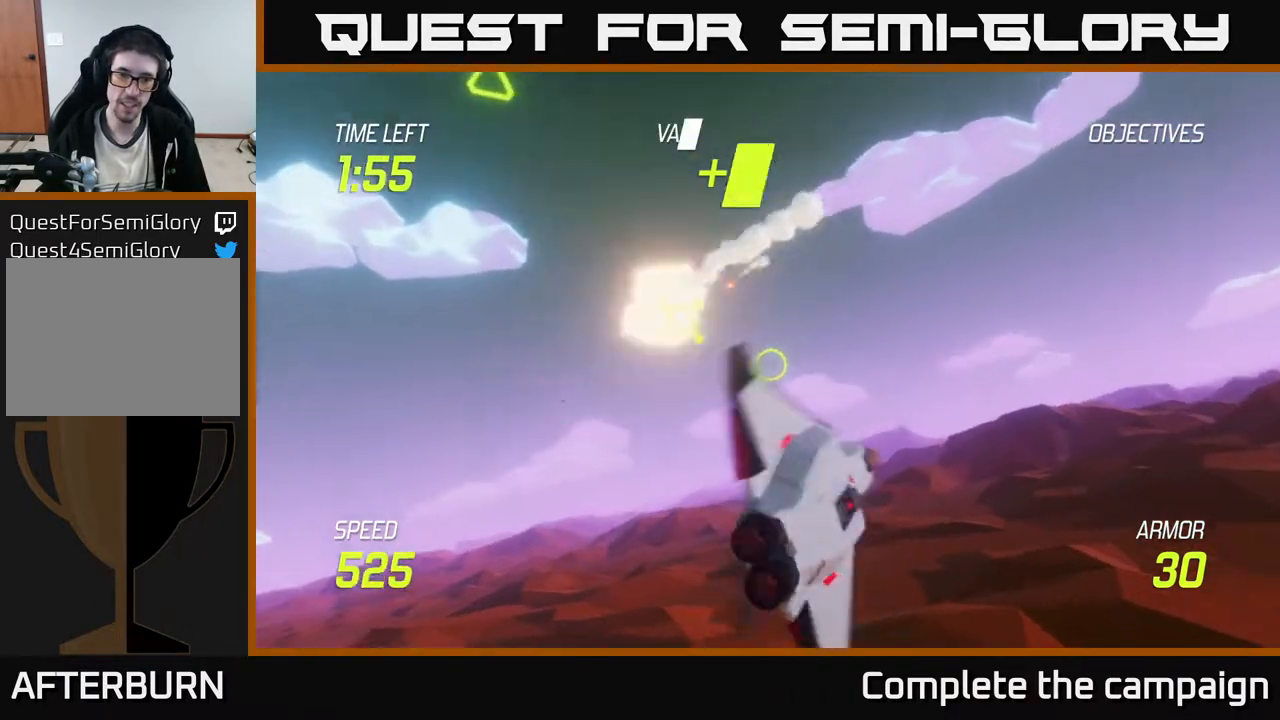
{"buttons": [], "left_stick": "left", "events": [[117, "left_stick", "up-right"], [383, "left_stick", "left"]]}
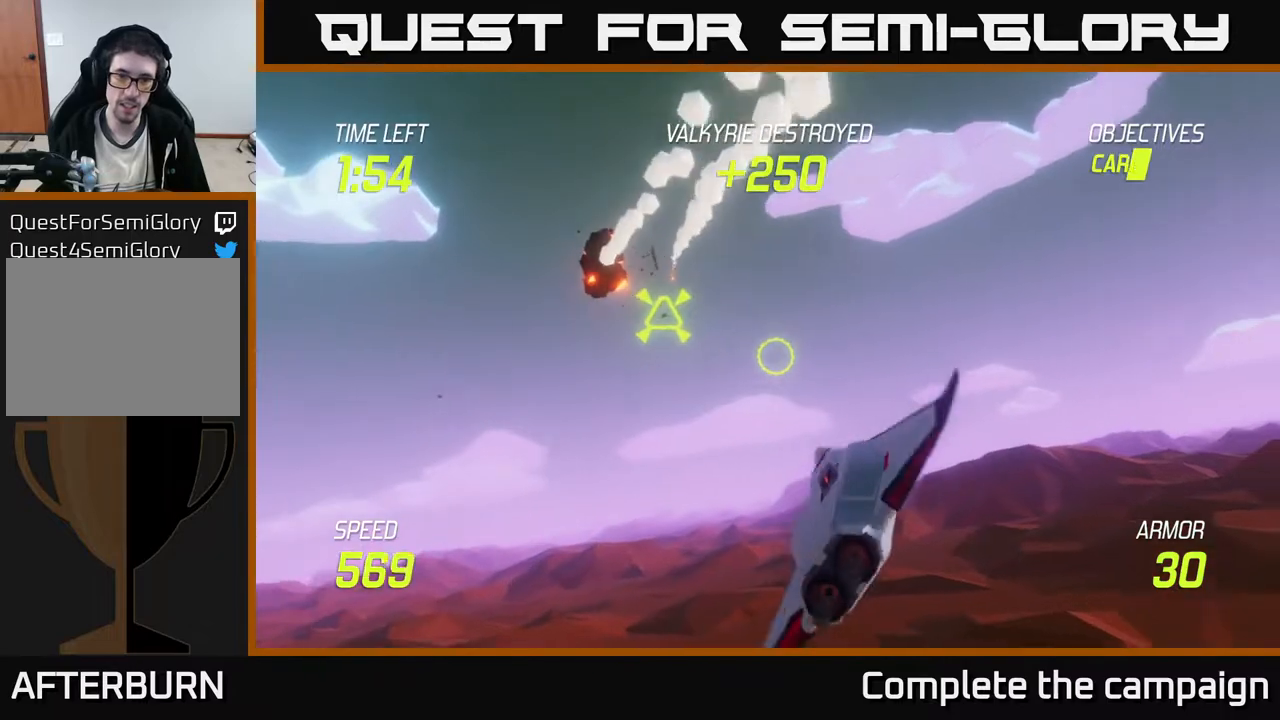
{"buttons": [], "left_stick": "left", "events": []}
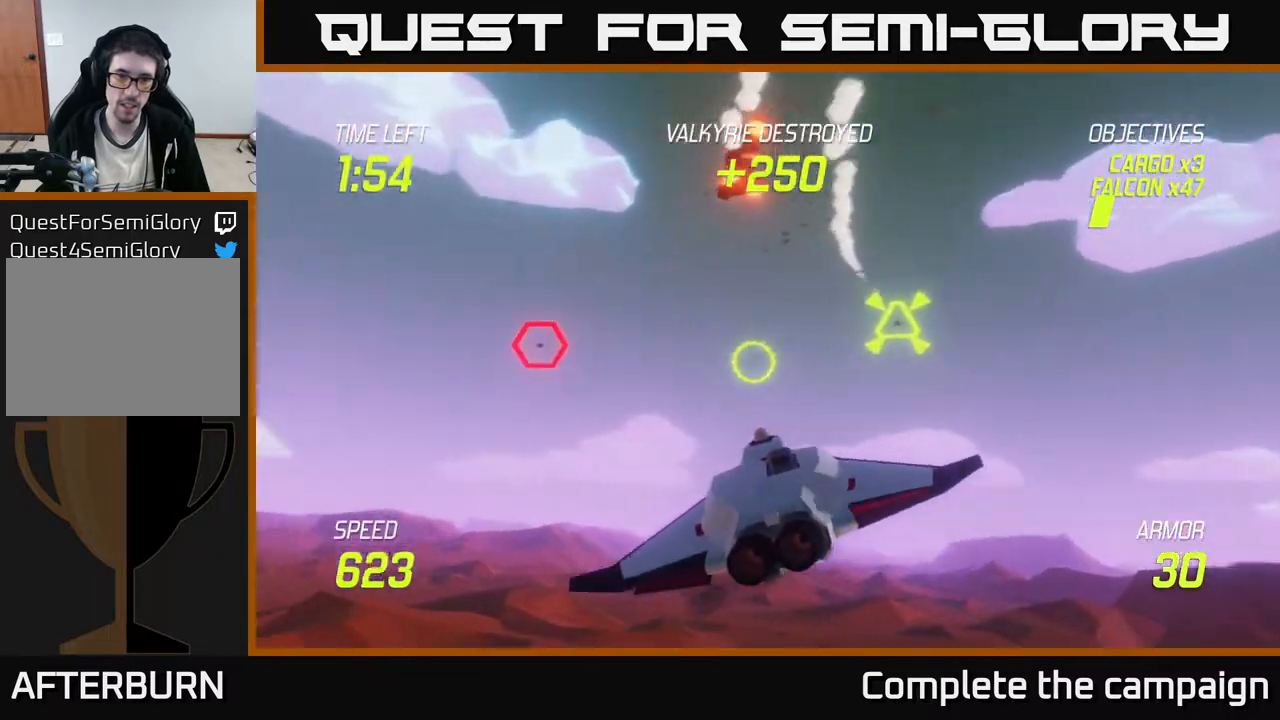
{"buttons": [], "left_stick": "up-left", "events": [[350, "left_stick", "up-left"]]}
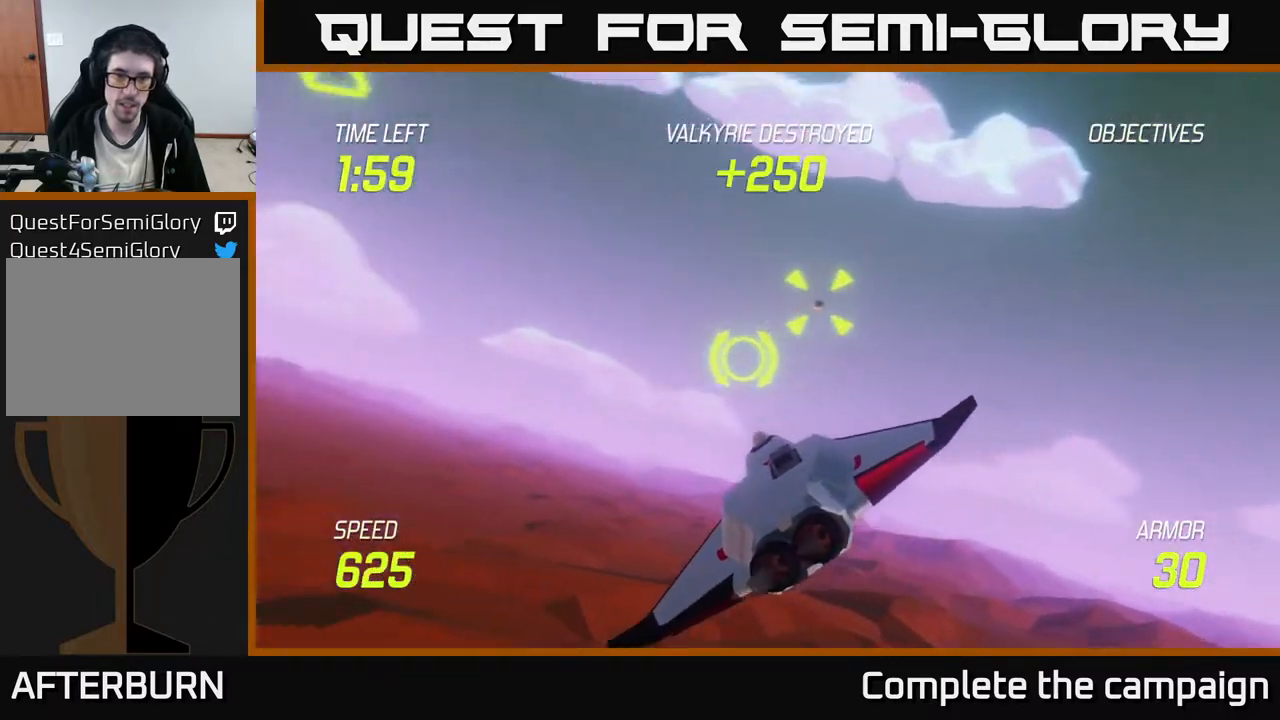
{"buttons": ["L2", "R2"], "left_stick": "left", "events": [[133, "R2", "down"], [283, "R2", "up"], [317, "left_stick", "left"], [383, "R2", "down"], [500, "L2", "down"]]}
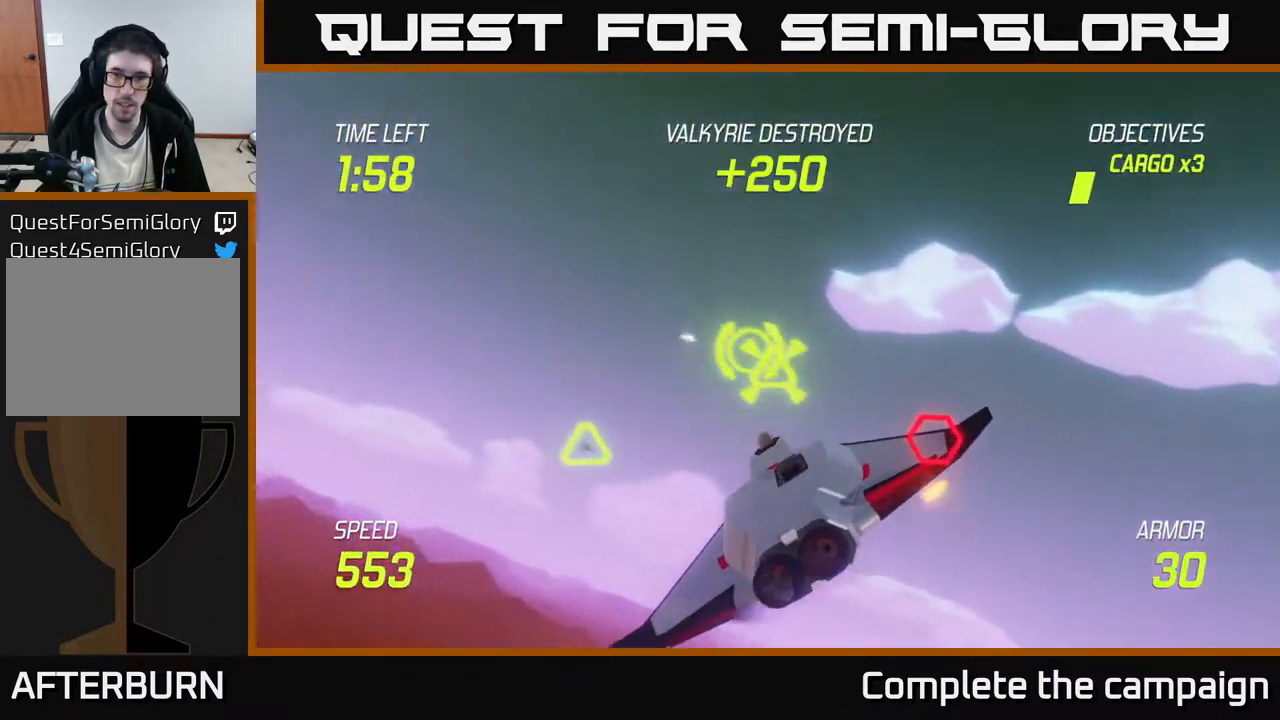
{"buttons": [], "left_stick": "right", "events": [[17, "left_stick", "down-left"], [50, "R2", "up"], [133, "L2", "up"], [217, "left_stick", "right"]]}
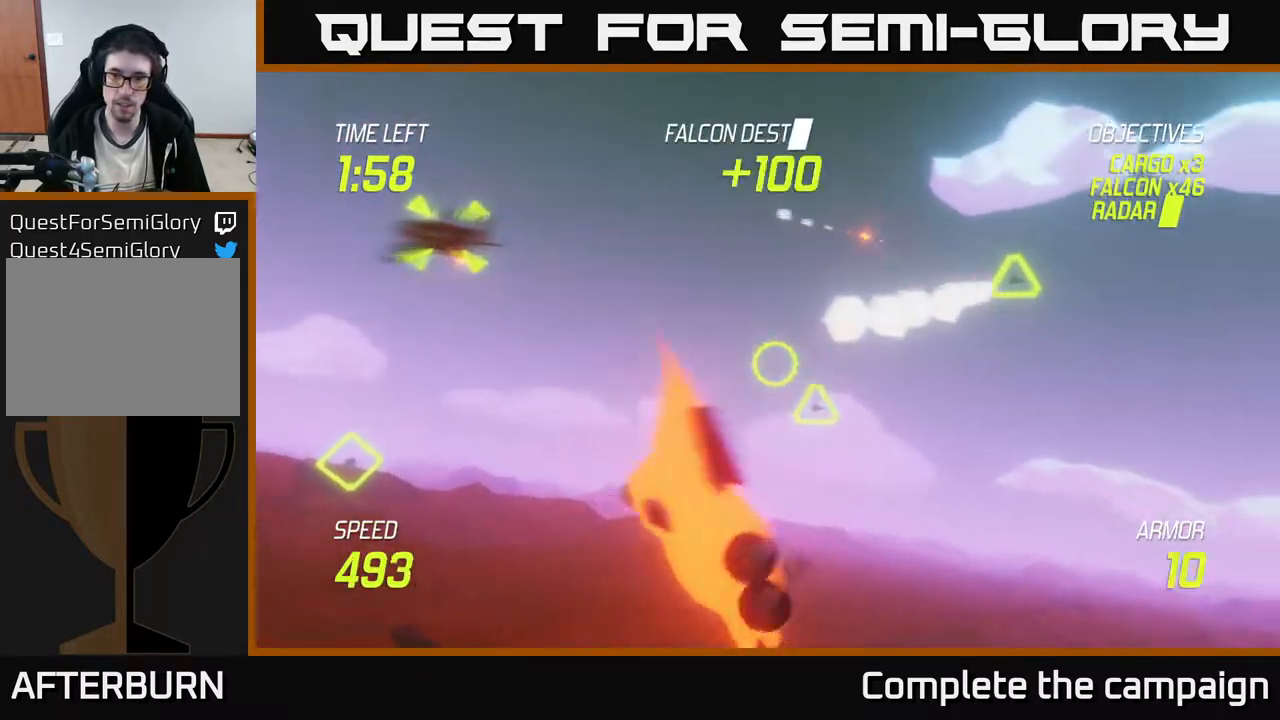
{"buttons": ["R2"], "left_stick": "right", "events": [[317, "left_stick", "down"], [417, "R2", "down"], [450, "left_stick", "right"]]}
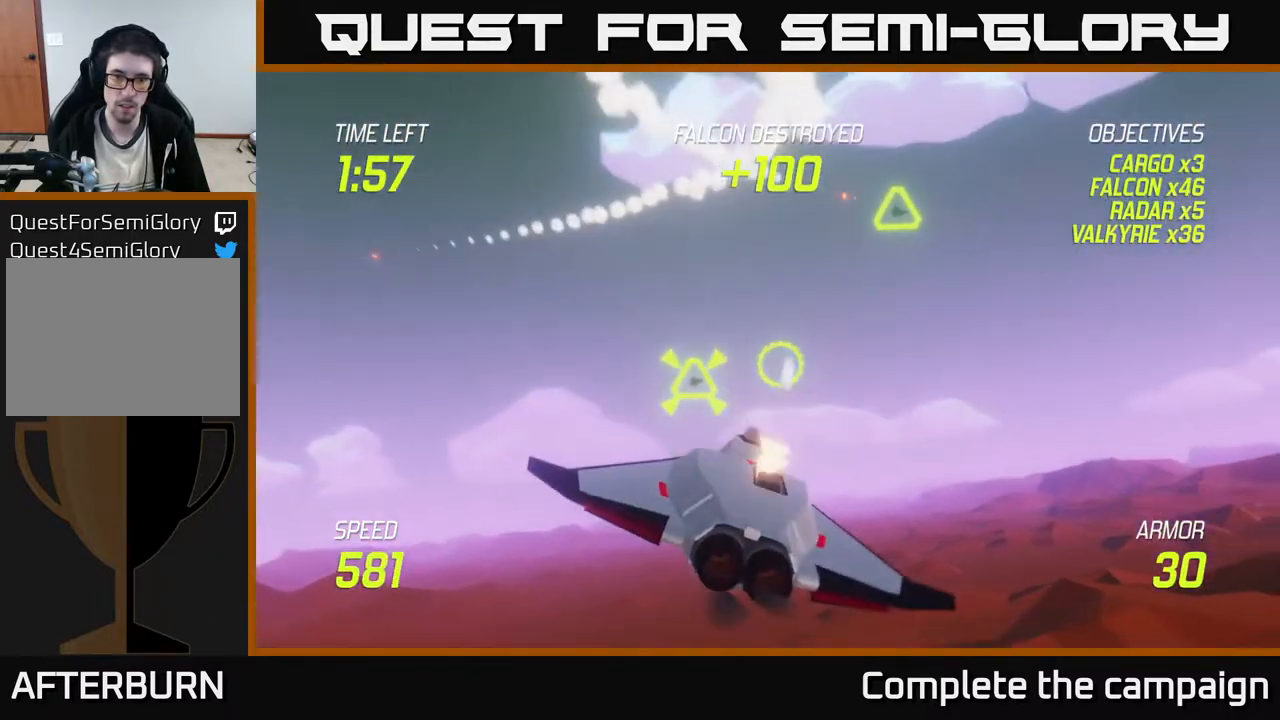
{"buttons": [], "left_stick": "right", "events": [[50, "R2", "up"], [83, "left_stick", "up-right"], [183, "L2", "down"], [200, "left_stick", "right"], [300, "L2", "up"]]}
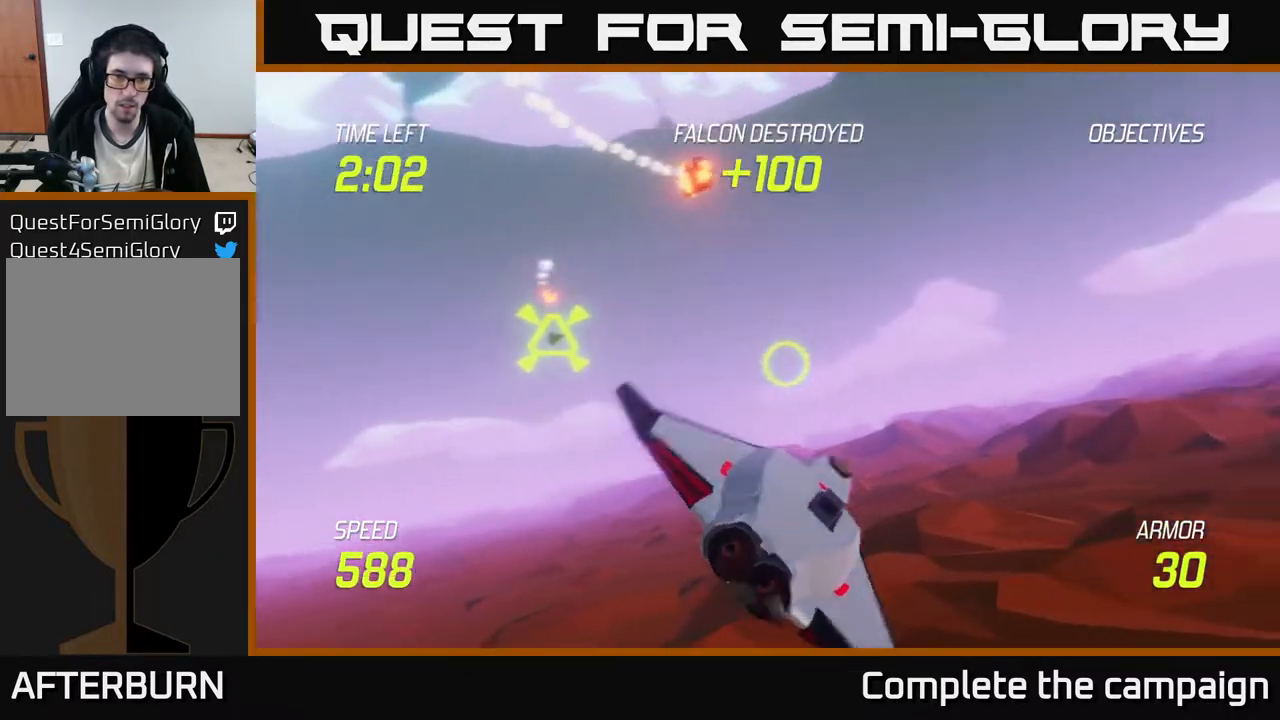
{"buttons": [], "left_stick": "up-right", "events": [[200, "left_stick", "up-right"]]}
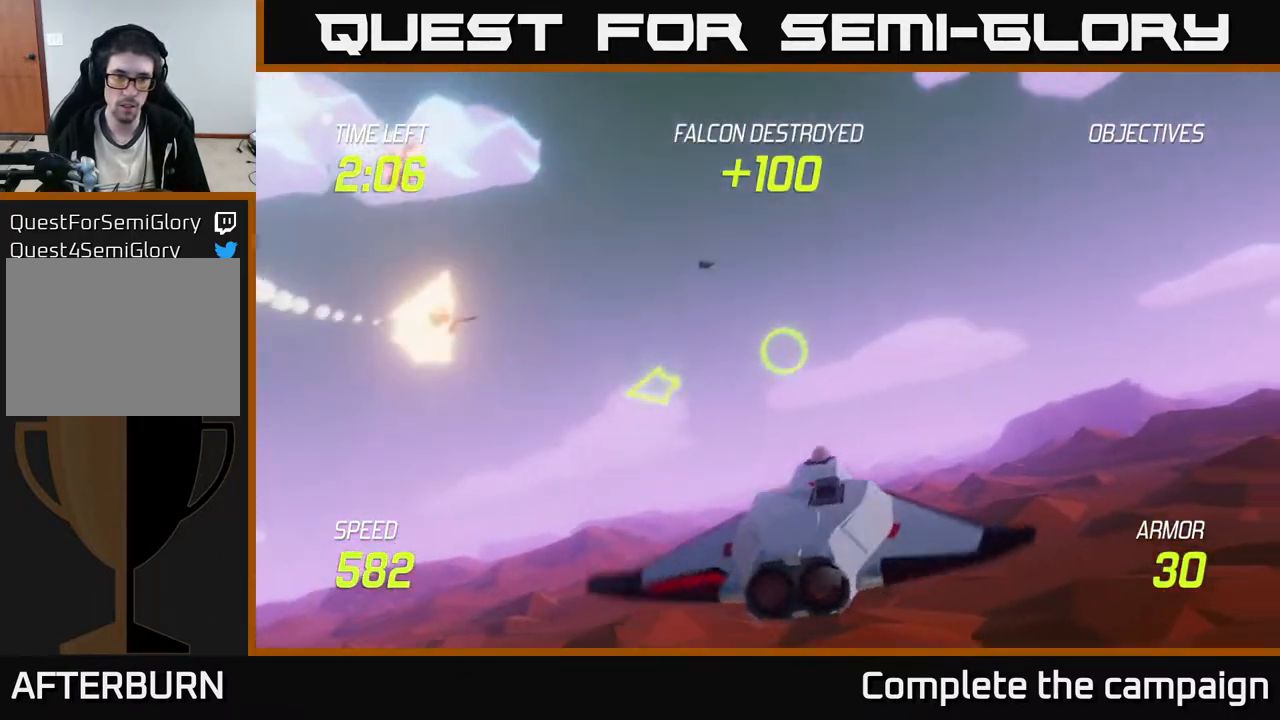
{"buttons": [], "left_stick": "down-right", "events": [[350, "left_stick", "down-right"]]}
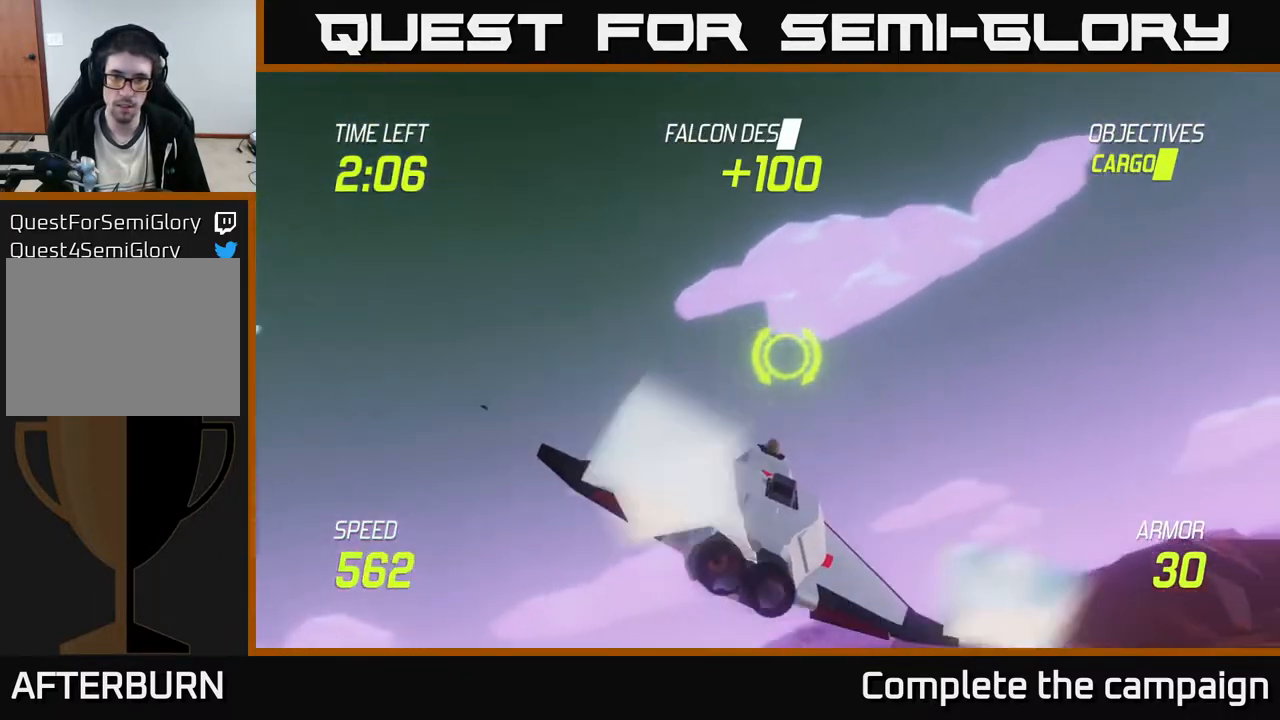
{"buttons": ["L2"], "left_stick": "right", "events": [[33, "left_stick", "right"], [283, "L2", "down"], [367, "L2", "up"], [467, "L2", "down"]]}